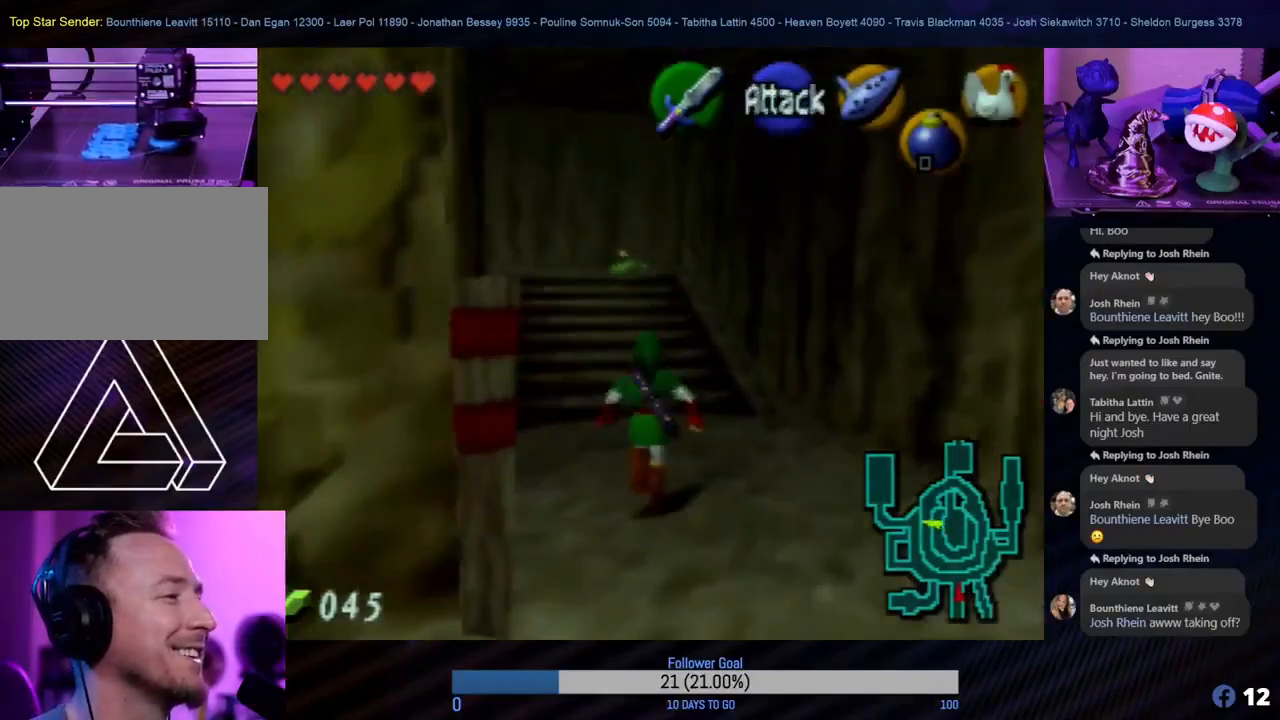
Gameplay with a controller (Nintendo layout); each line is a JSON object with the inputs held at the frame after it. "events" lists button and stick changes between this image and that frame as [ms after this image, input, new state], when the widget could be followed in between. Not read: L1 L3 R3.
{"buttons": [], "left_stick": "up", "events": [[33, "A", "up"]]}
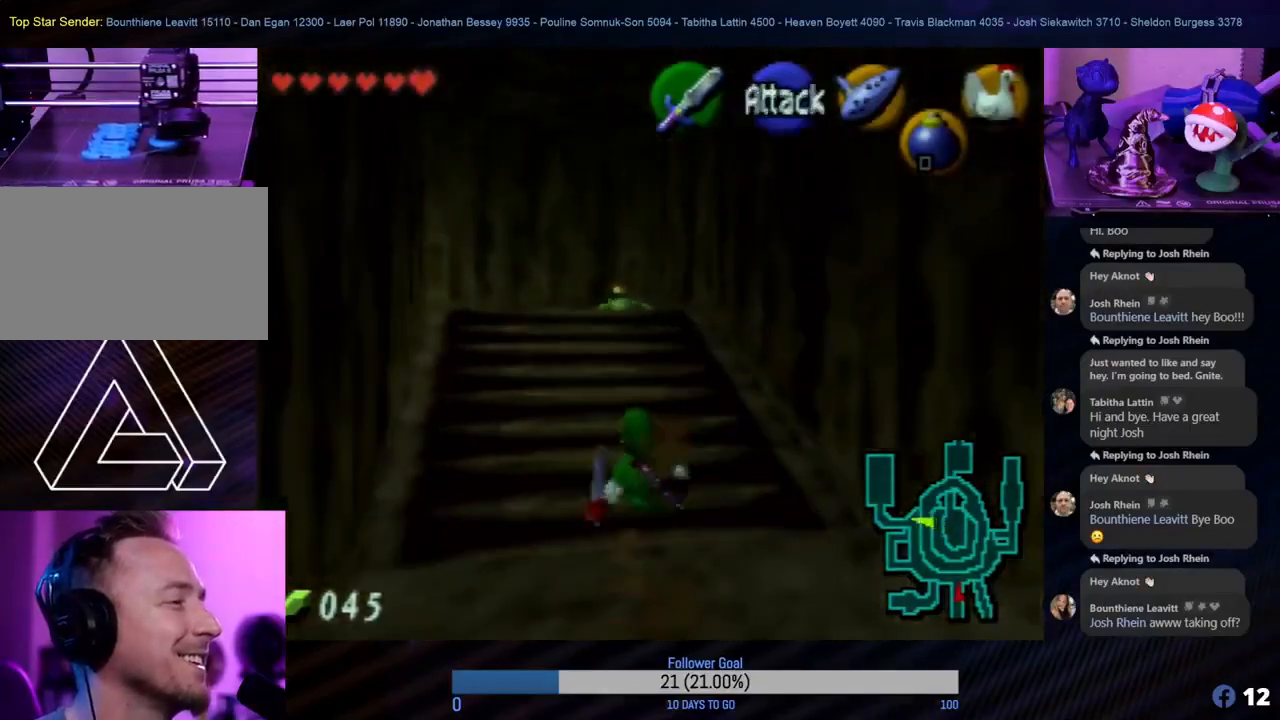
{"buttons": [], "left_stick": "up-left", "events": [[333, "left_stick", "up-left"]]}
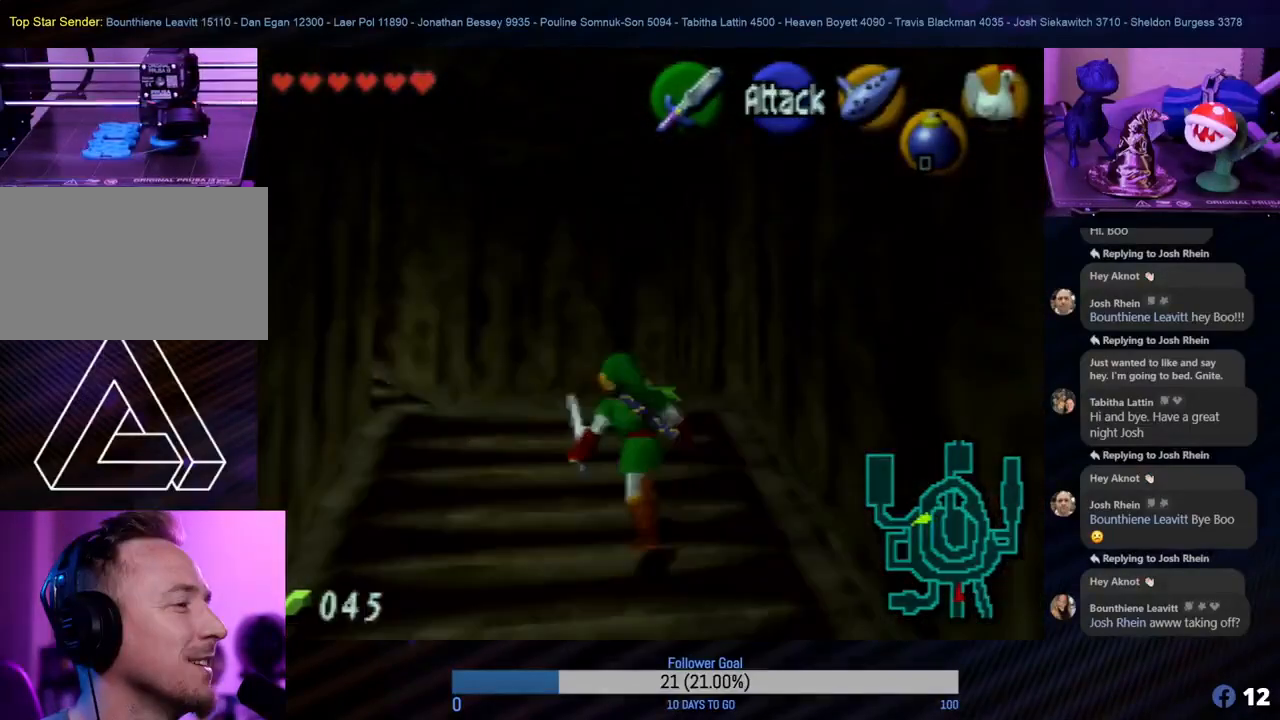
{"buttons": [], "left_stick": "up-left", "events": []}
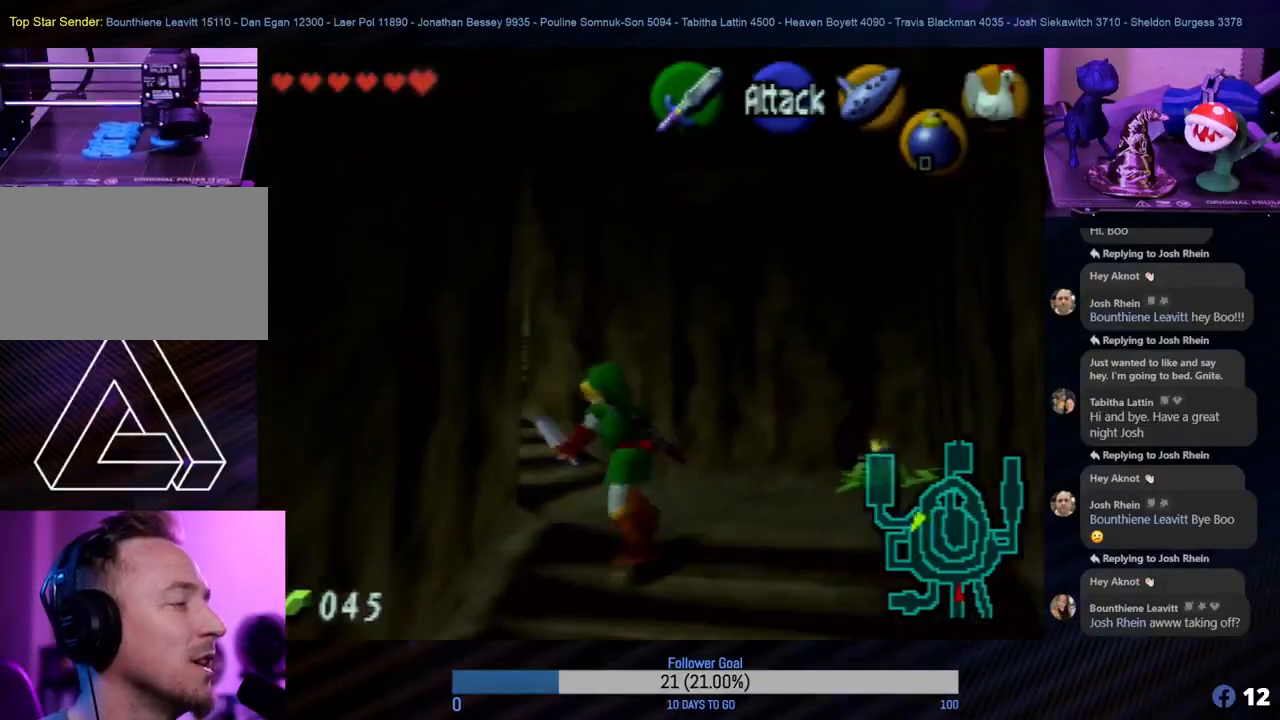
{"buttons": [], "left_stick": "up-left", "events": [[50, "left_stick", "up"], [333, "left_stick", "up-left"]]}
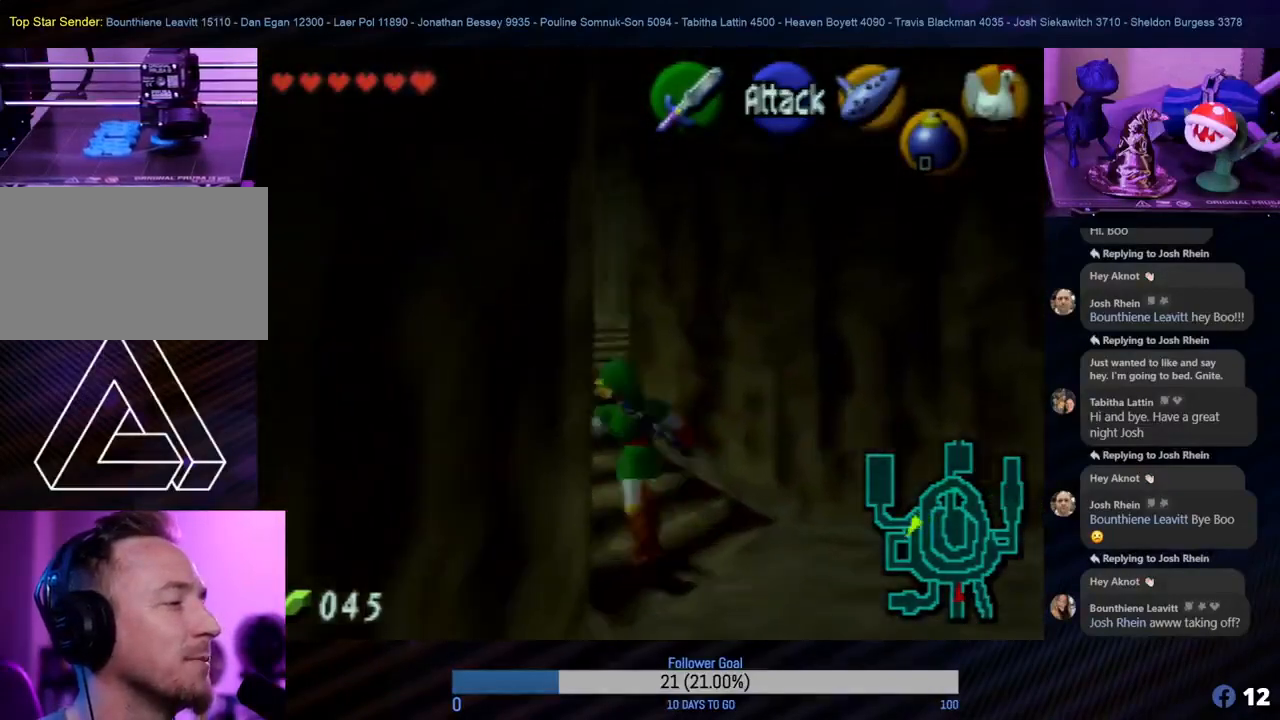
{"buttons": [], "left_stick": "up", "events": [[50, "Z", "down"], [200, "left_stick", "up"], [233, "Z", "up"]]}
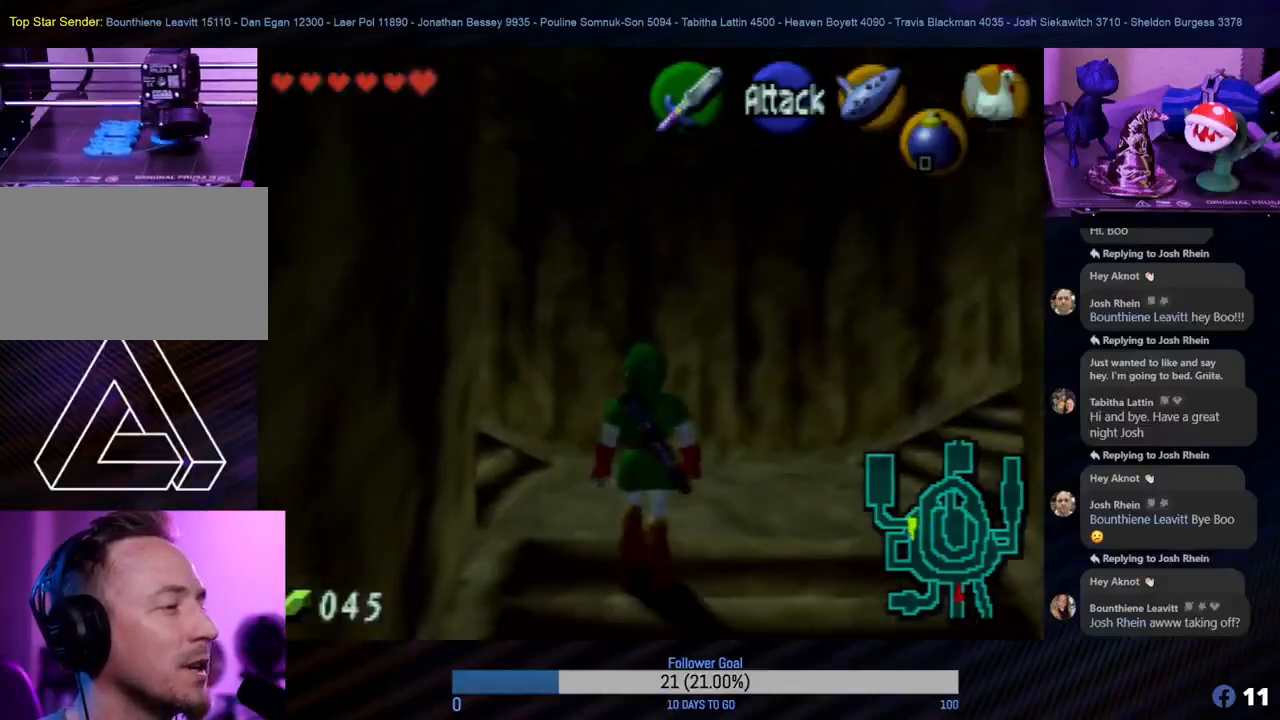
{"buttons": [], "left_stick": "left", "events": [[417, "left_stick", "left"]]}
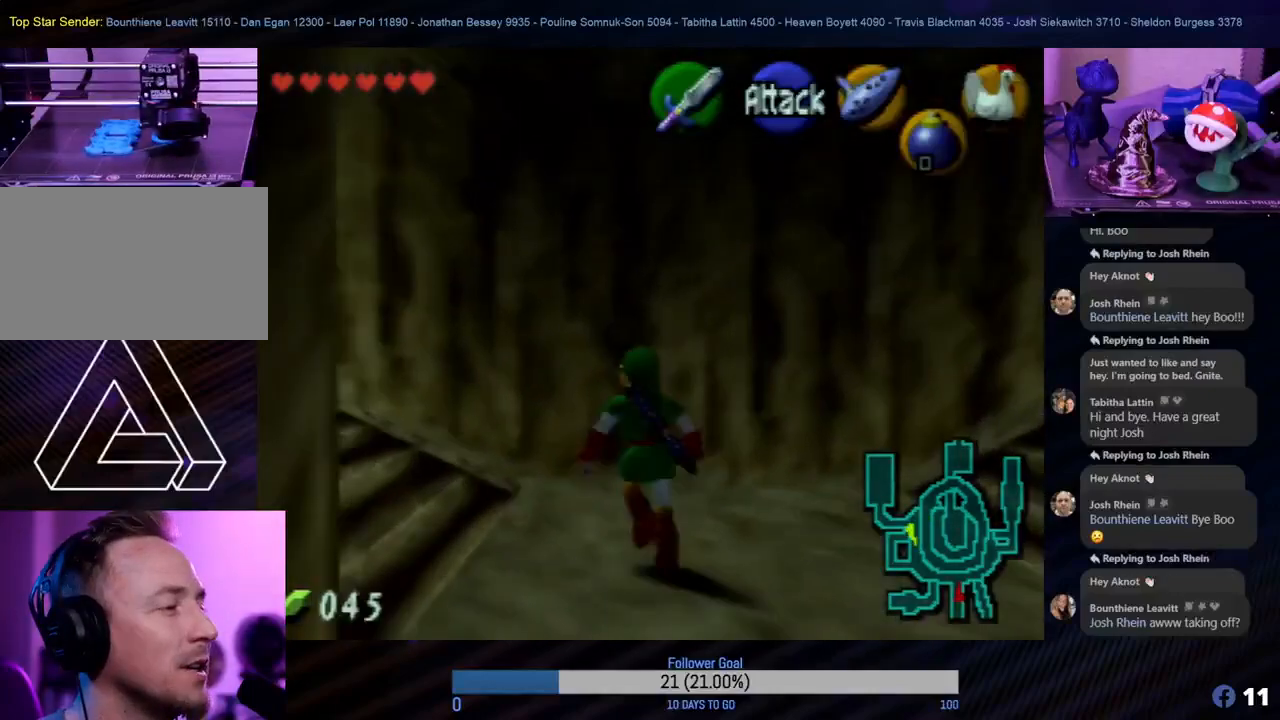
{"buttons": [], "left_stick": "up", "events": [[450, "left_stick", "up"]]}
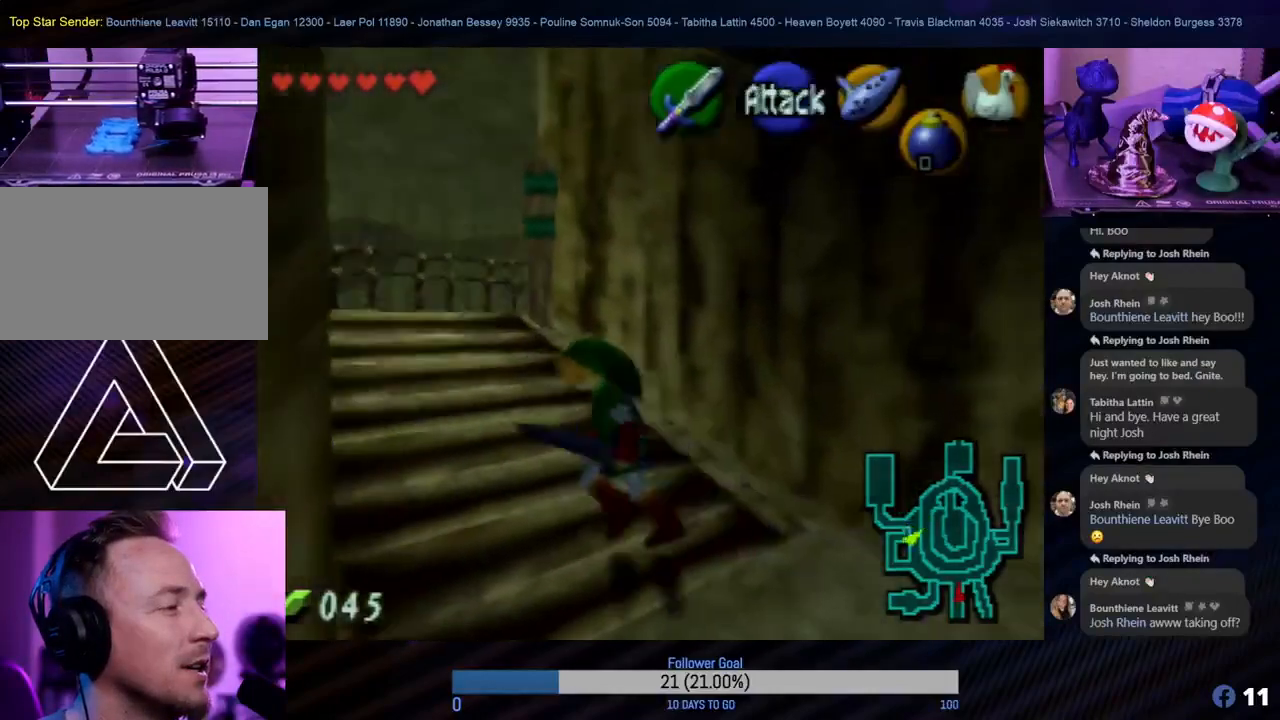
{"buttons": [], "left_stick": "down-right", "events": [[283, "left_stick", "right"], [350, "left_stick", "down-right"]]}
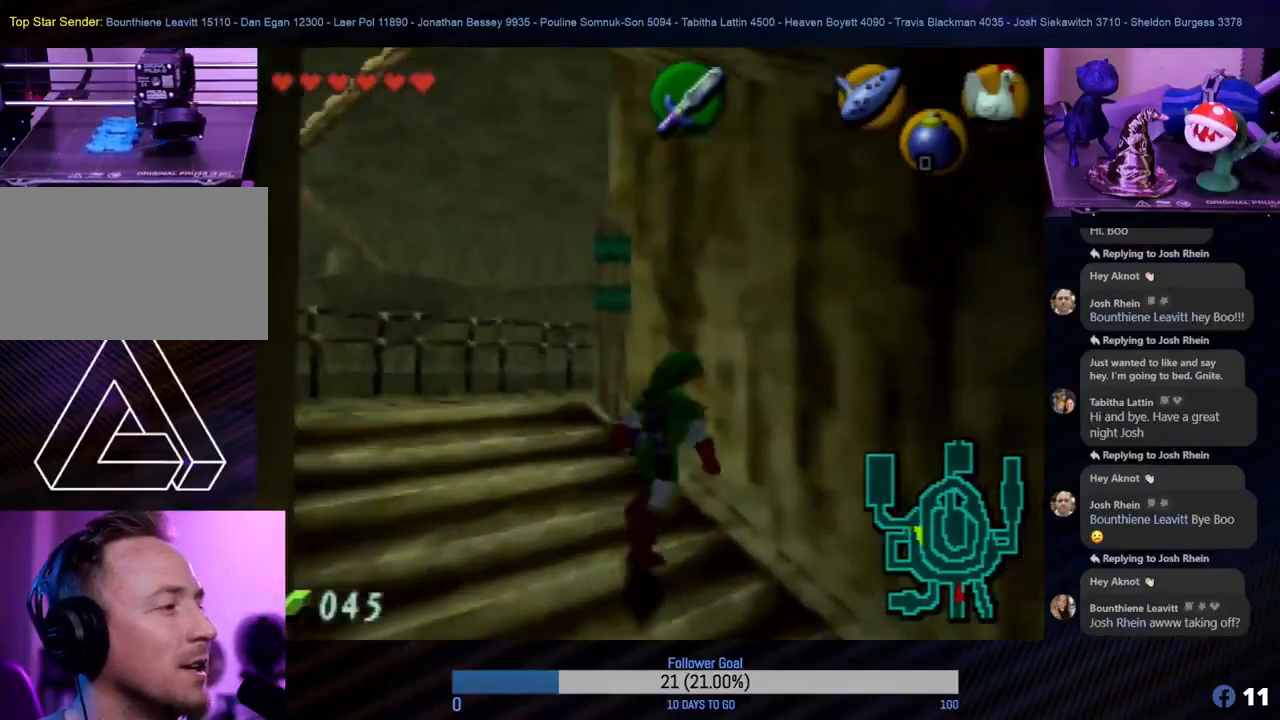
{"buttons": [], "left_stick": "right", "events": [[383, "left_stick", "right"]]}
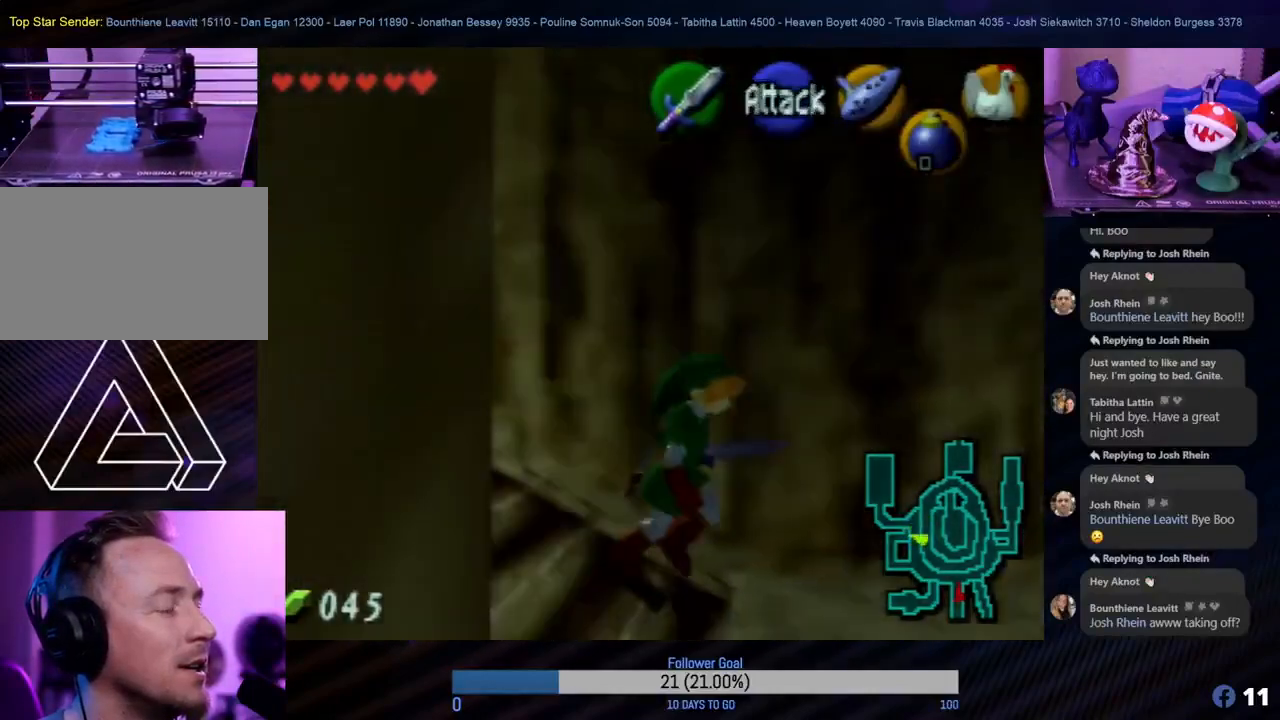
{"buttons": [], "left_stick": "up-right", "events": [[267, "left_stick", "up-right"]]}
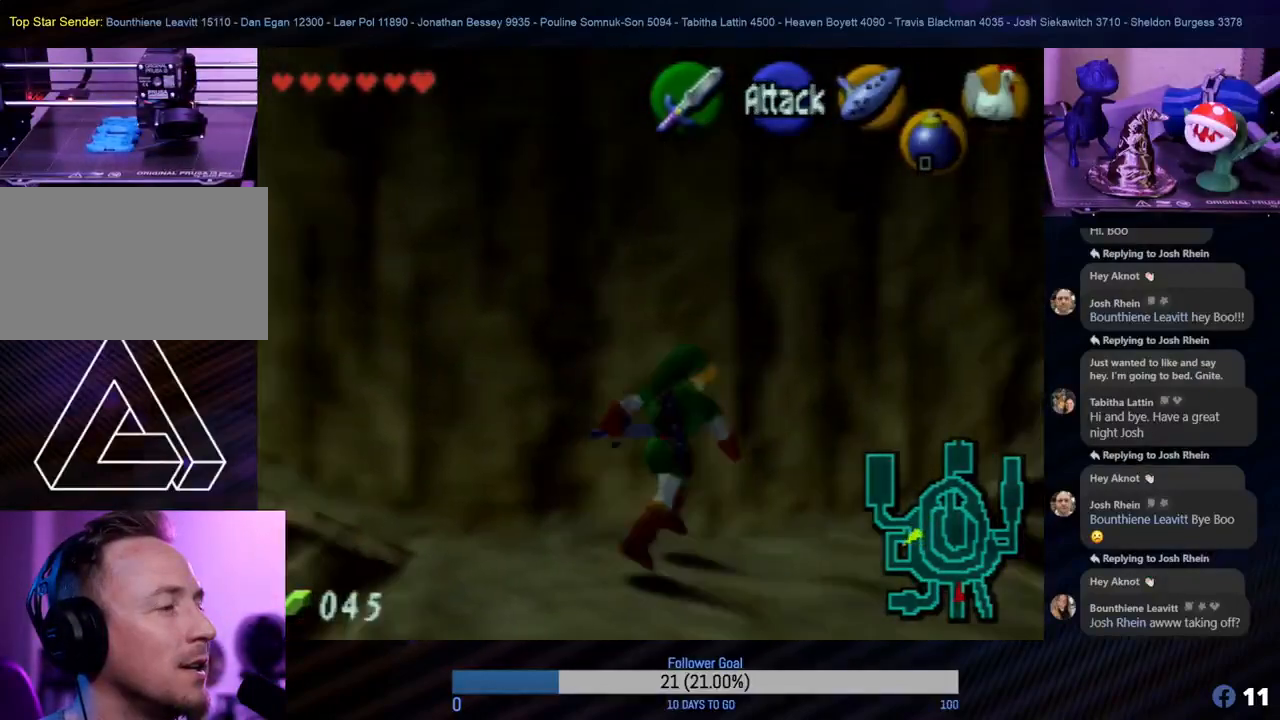
{"buttons": [], "left_stick": "up-right", "events": [[100, "left_stick", "right"], [317, "left_stick", "up-right"]]}
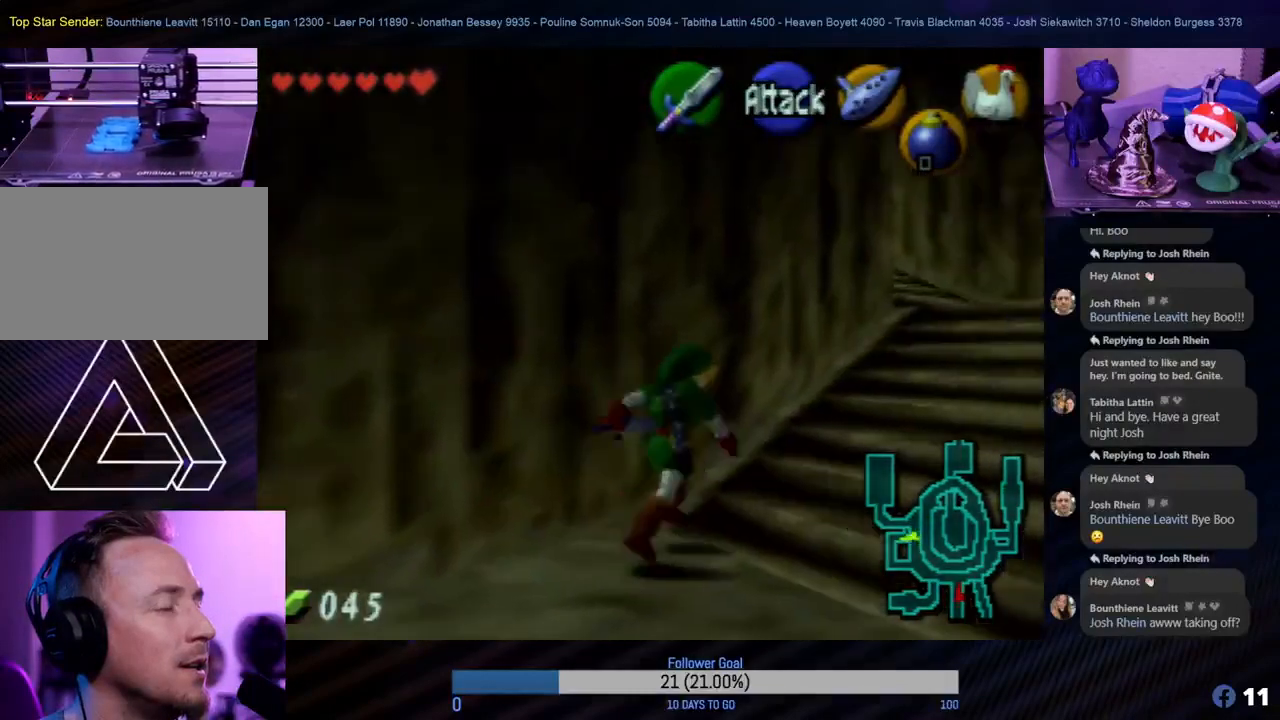
{"buttons": [], "left_stick": "up", "events": [[100, "left_stick", "up"]]}
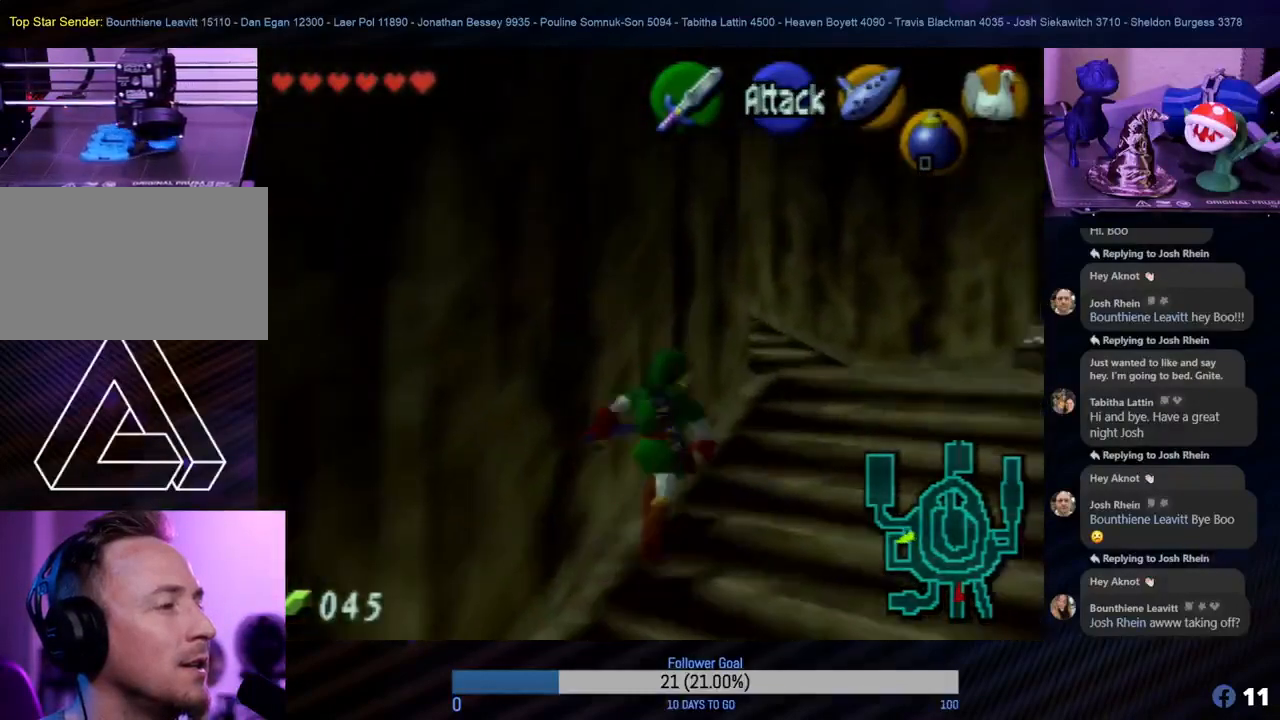
{"buttons": [], "left_stick": "up", "events": [[33, "left_stick", "up-right"], [267, "left_stick", "up"]]}
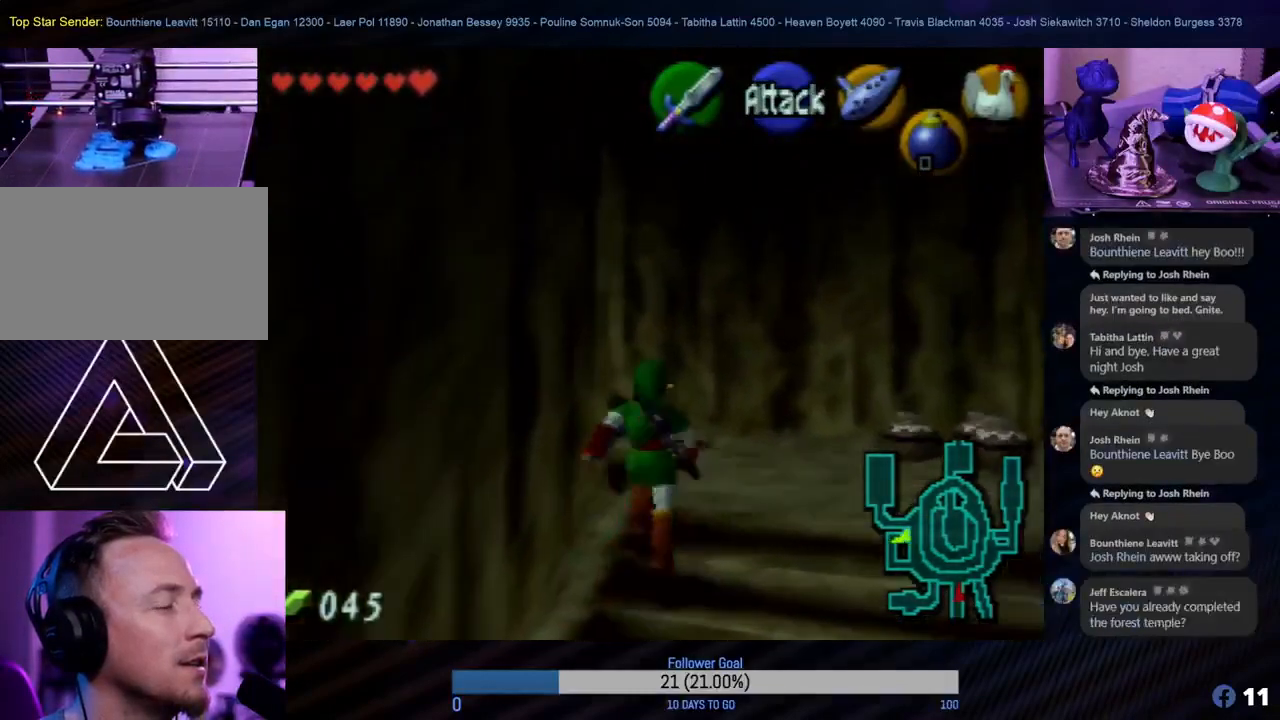
{"buttons": [], "left_stick": "right", "events": [[300, "left_stick", "right"]]}
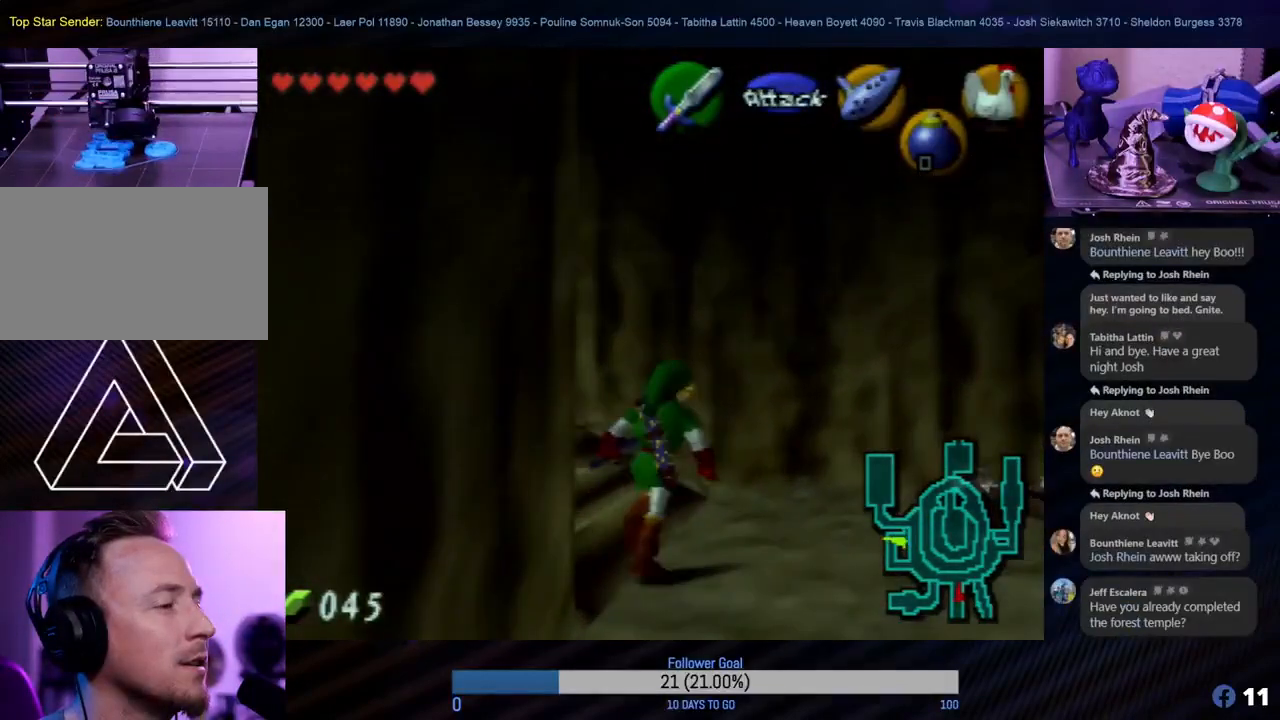
{"buttons": [], "left_stick": "center", "events": [[183, "B", "down"], [300, "B", "up"], [333, "left_stick", "center"], [400, "B", "down"], [500, "B", "up"]]}
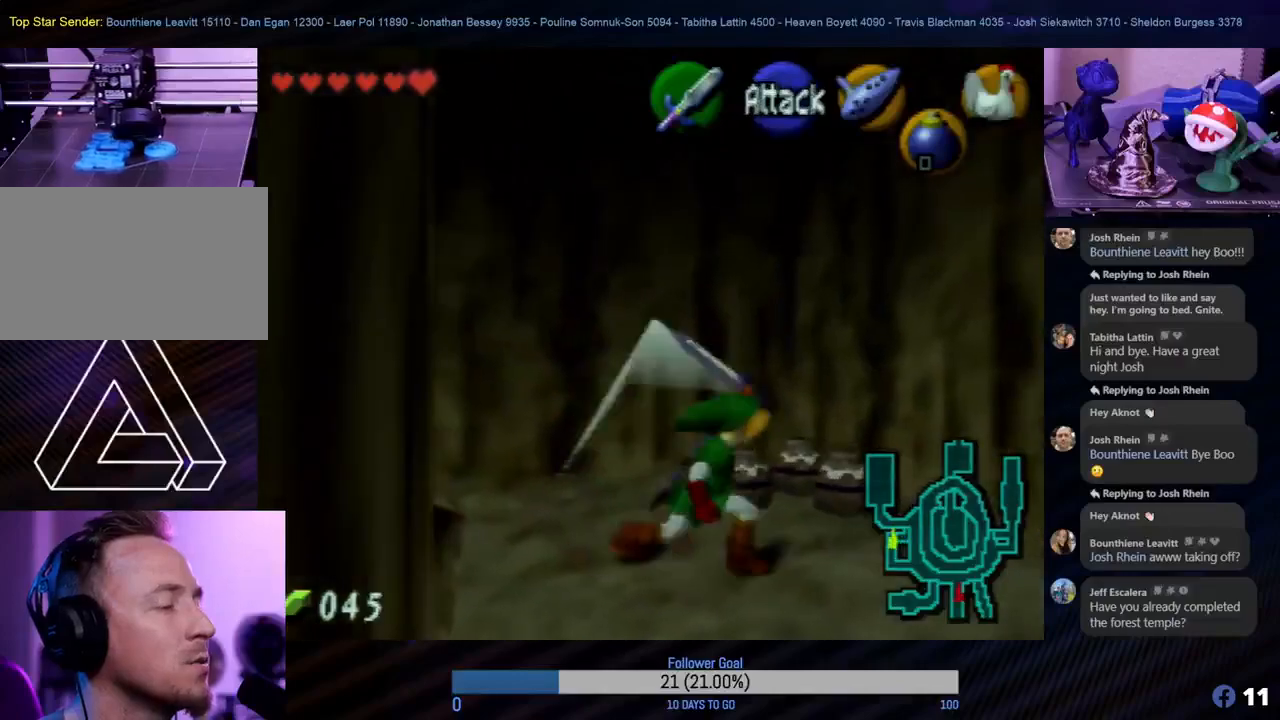
{"buttons": [], "left_stick": "up", "events": [[117, "B", "down"], [167, "B", "up"], [267, "B", "down"], [333, "B", "up"], [483, "left_stick", "up"]]}
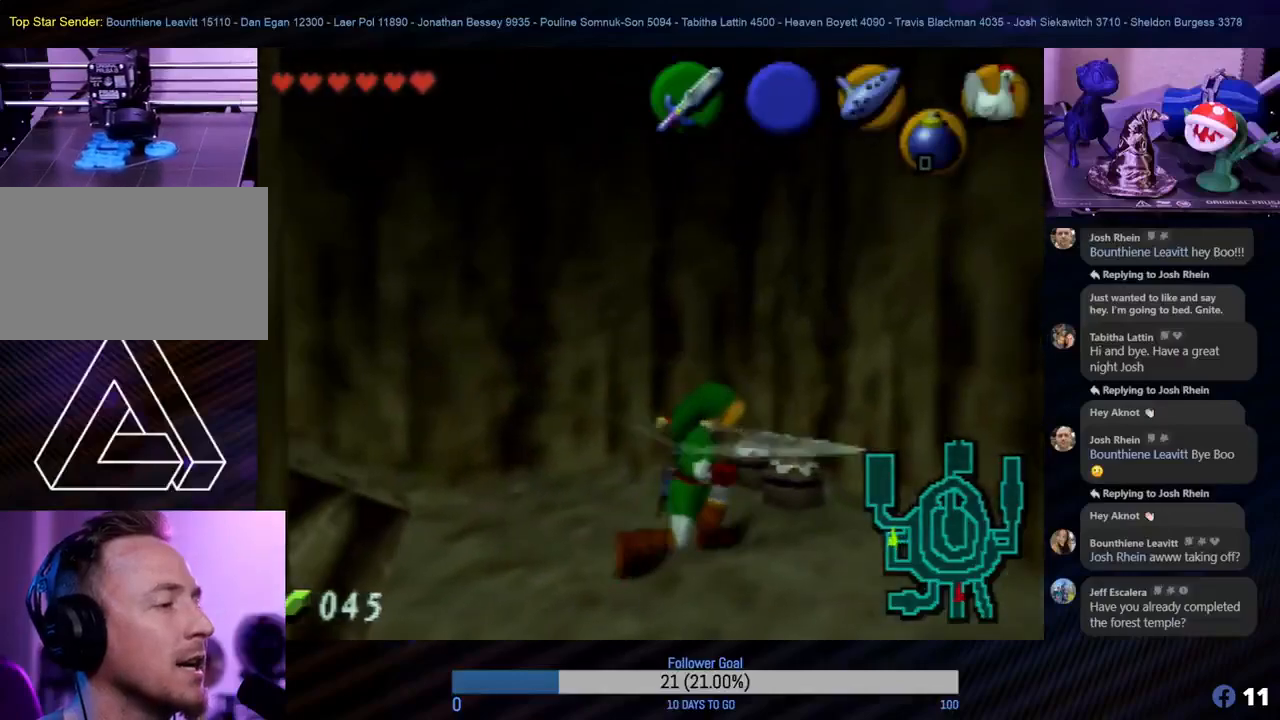
{"buttons": ["B"], "left_stick": "up", "events": [[317, "B", "down"], [350, "B", "up"], [417, "B", "down"]]}
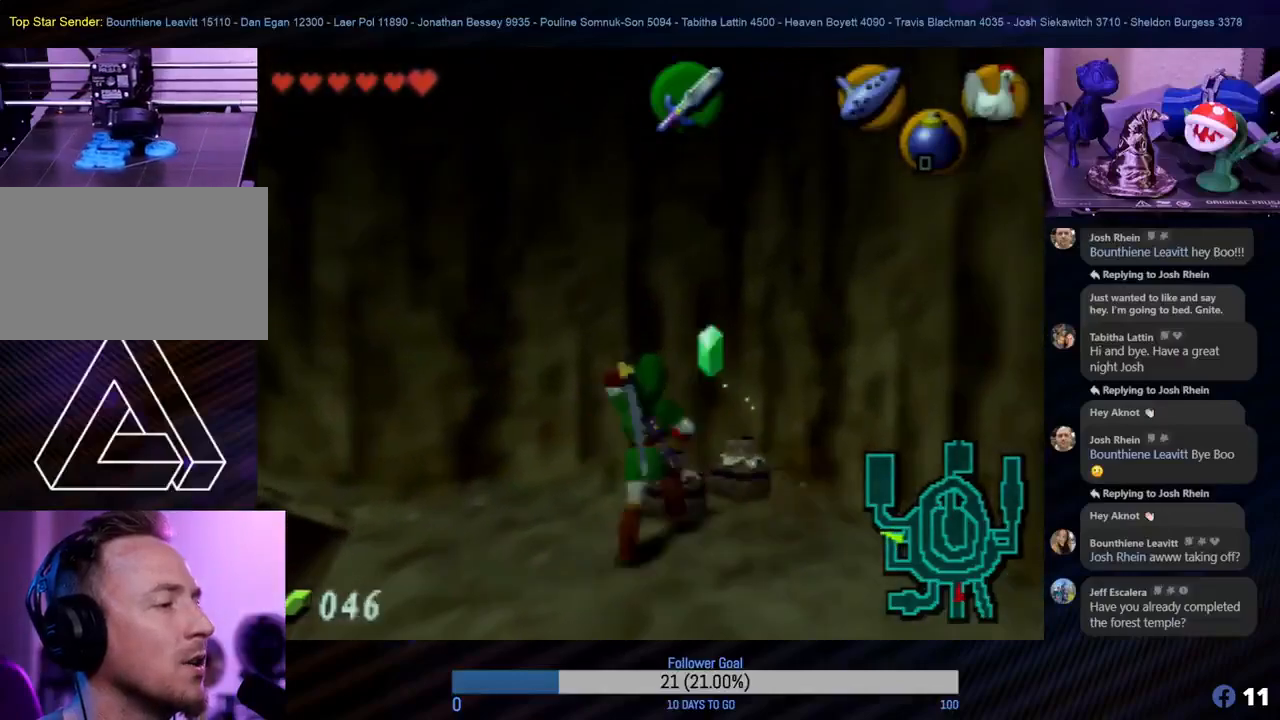
{"buttons": [], "left_stick": "right", "events": [[17, "B", "up"], [100, "B", "down"], [133, "B", "up"], [233, "B", "down"], [283, "left_stick", "right"], [317, "B", "up"]]}
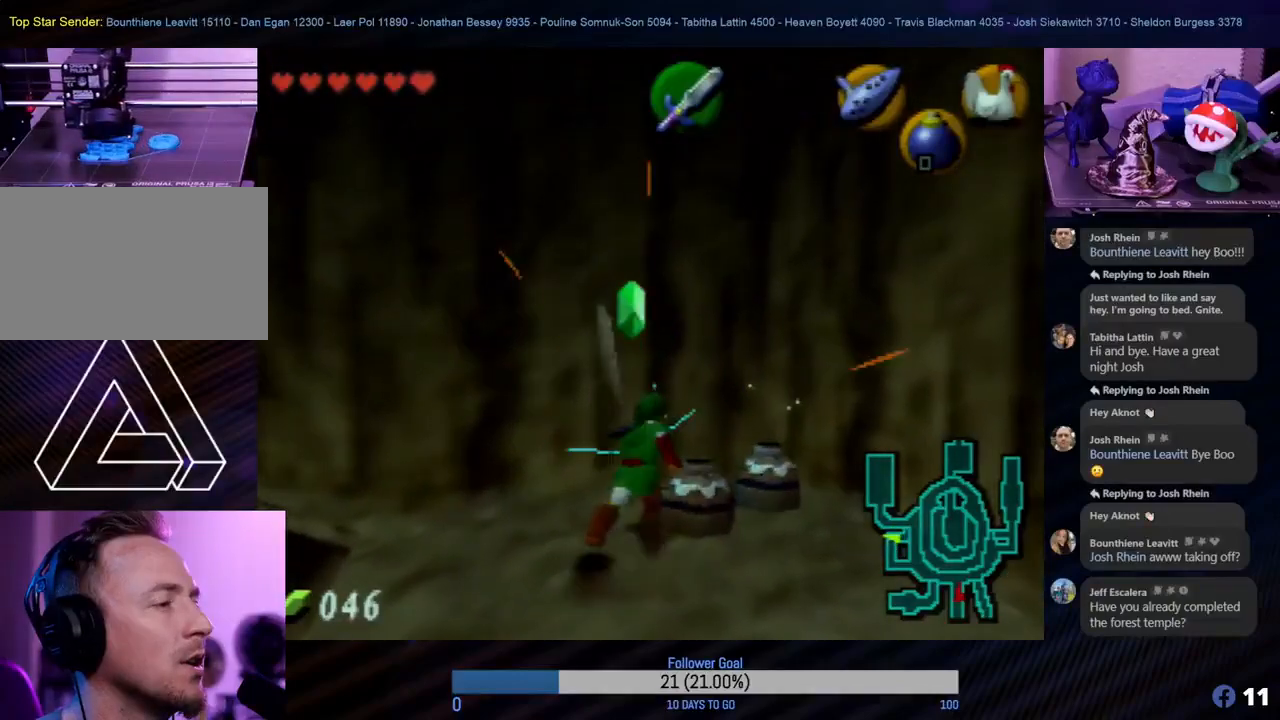
{"buttons": [], "left_stick": "right", "events": [[67, "left_stick", "center"], [183, "B", "down"], [267, "B", "up"], [467, "left_stick", "right"]]}
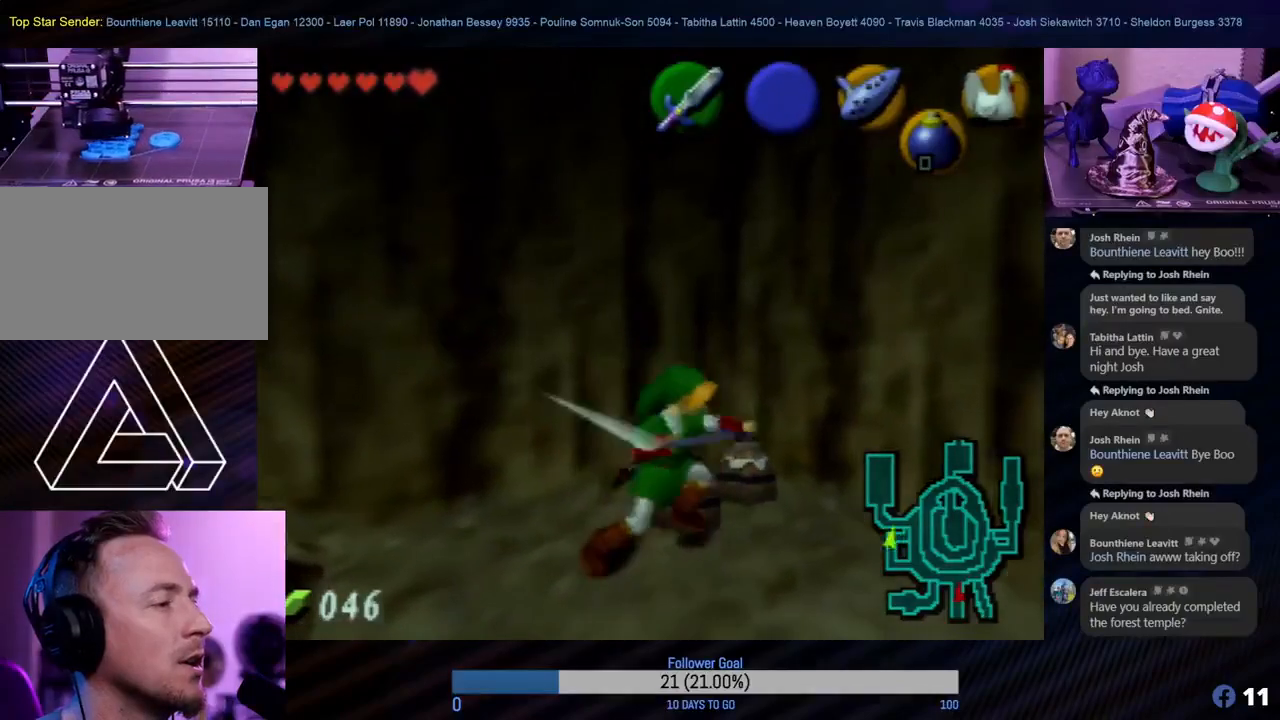
{"buttons": ["B"], "left_stick": "up", "events": [[67, "B", "down"], [83, "left_stick", "center"], [117, "B", "up"], [233, "B", "down"], [267, "left_stick", "up-left"], [300, "B", "up"], [383, "left_stick", "up"], [433, "B", "down"]]}
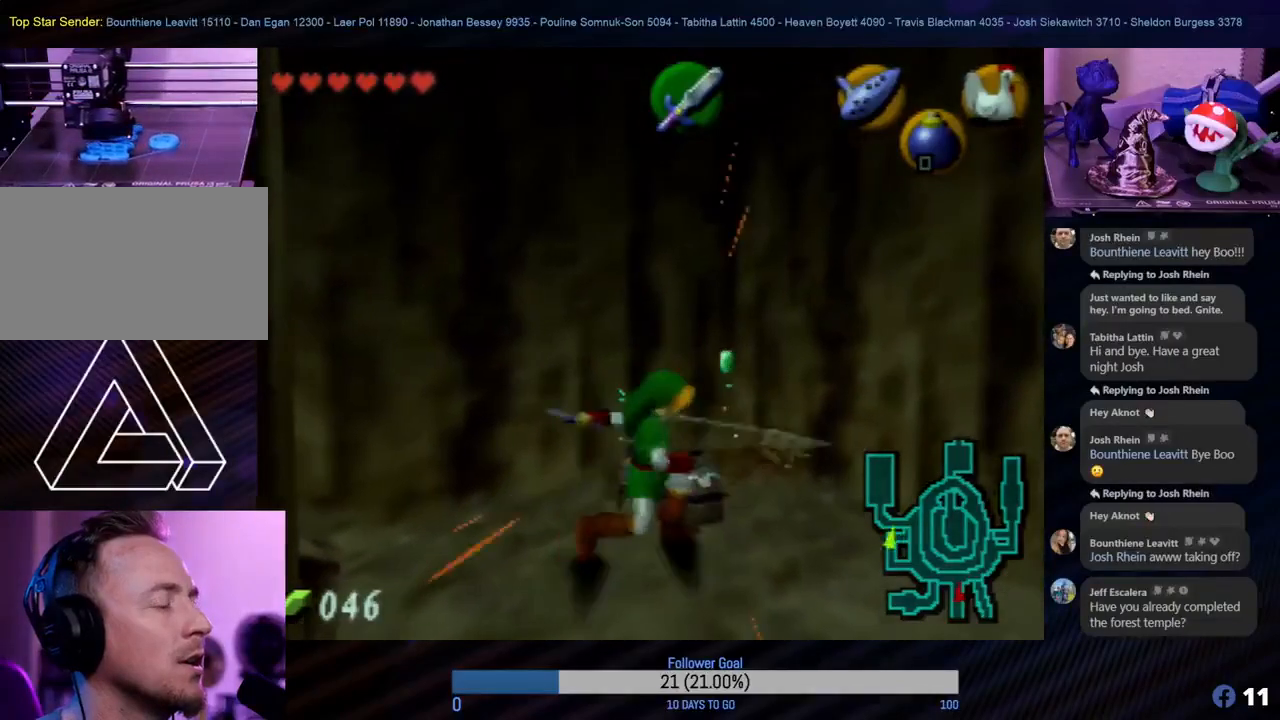
{"buttons": [], "left_stick": "right", "events": [[33, "B", "up"], [100, "left_stick", "center"], [133, "B", "down"], [267, "B", "up"], [483, "left_stick", "right"]]}
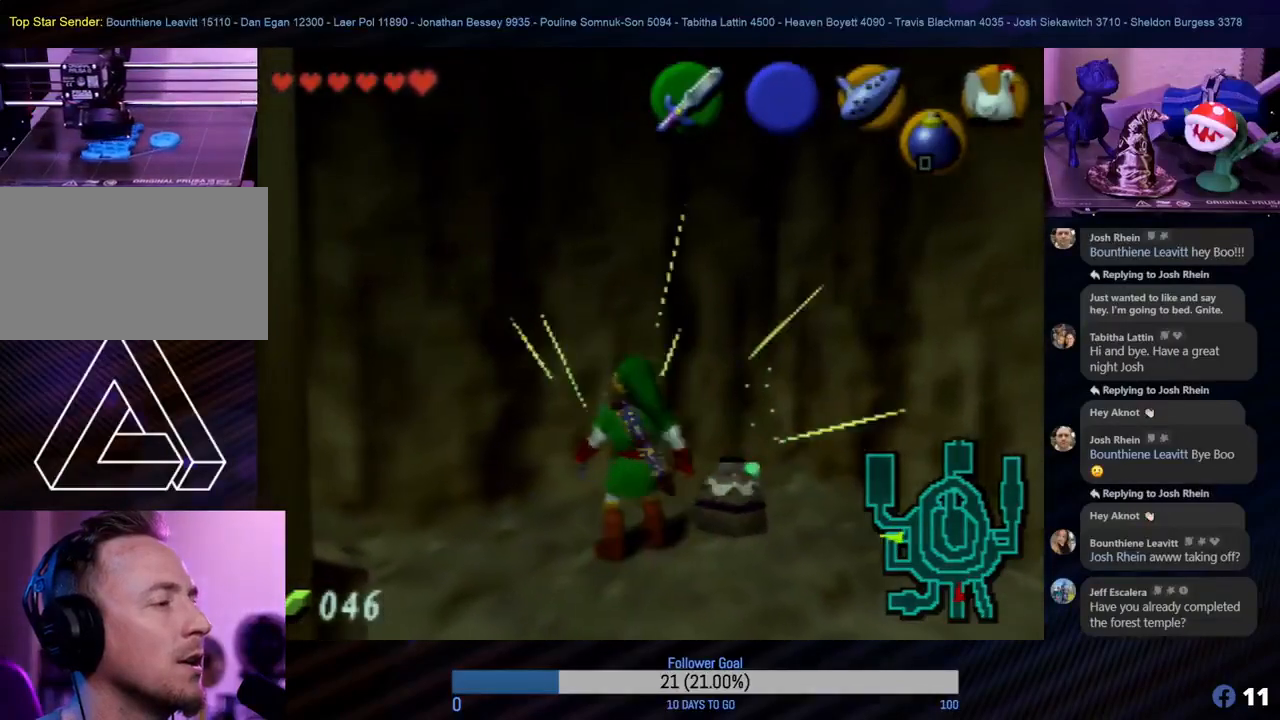
{"buttons": [], "left_stick": "center", "events": [[117, "B", "down"], [233, "left_stick", "center"], [250, "B", "up"], [317, "B", "down"], [400, "B", "up"]]}
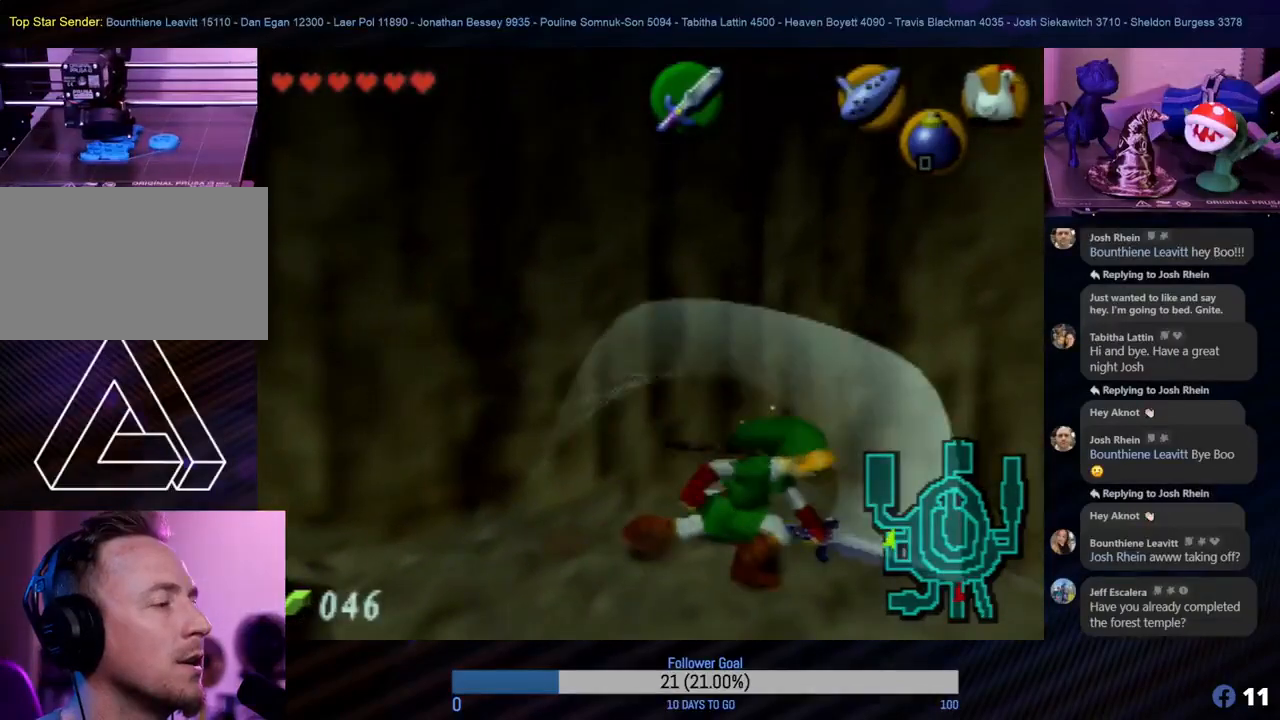
{"buttons": ["B"], "left_stick": "up", "events": [[383, "left_stick", "up"], [467, "B", "down"]]}
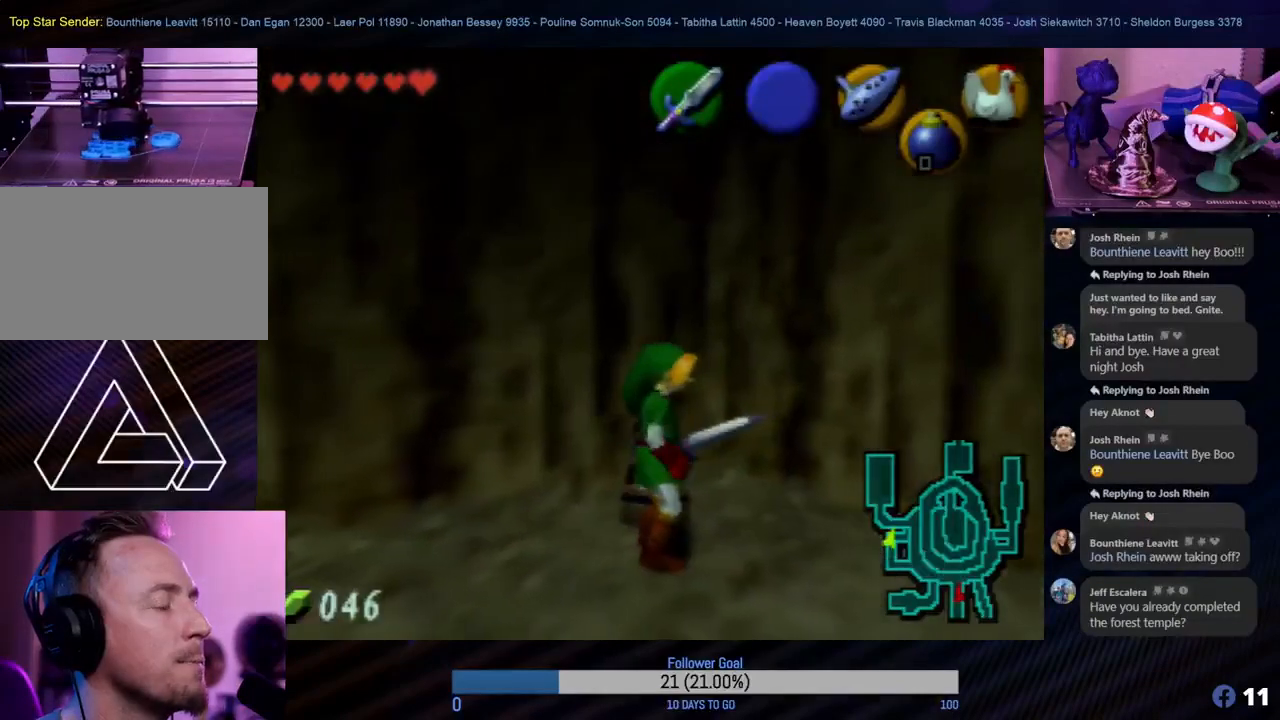
{"buttons": [], "left_stick": "center", "events": [[100, "B", "up"], [100, "left_stick", "center"], [167, "B", "down"], [233, "B", "up"]]}
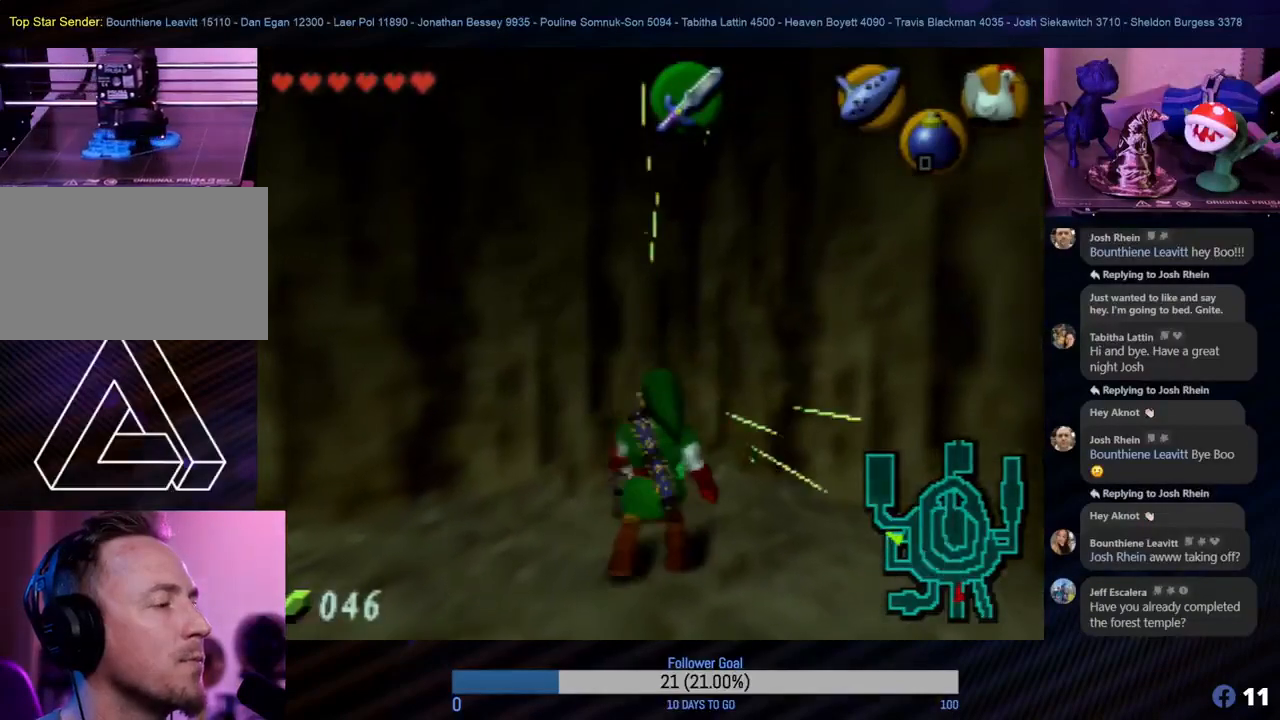
{"buttons": [], "left_stick": "center", "events": []}
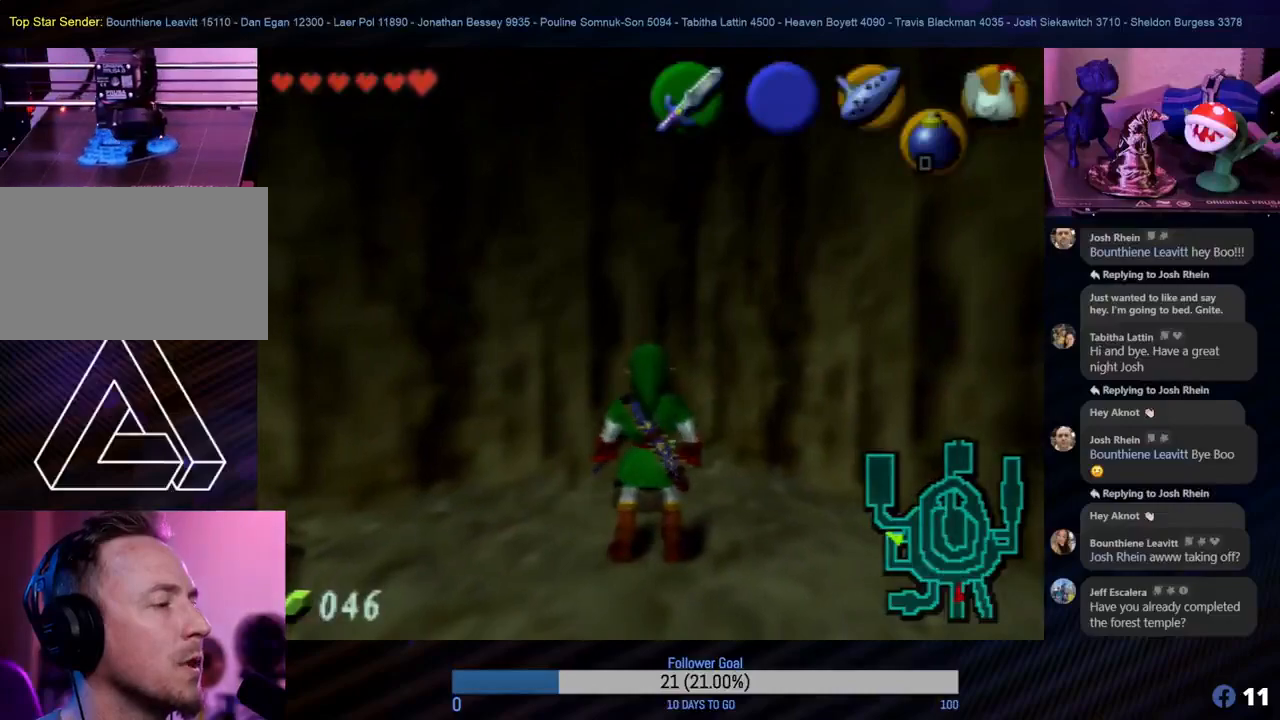
{"buttons": [], "left_stick": "center", "events": [[33, "B", "down"], [133, "B", "up"]]}
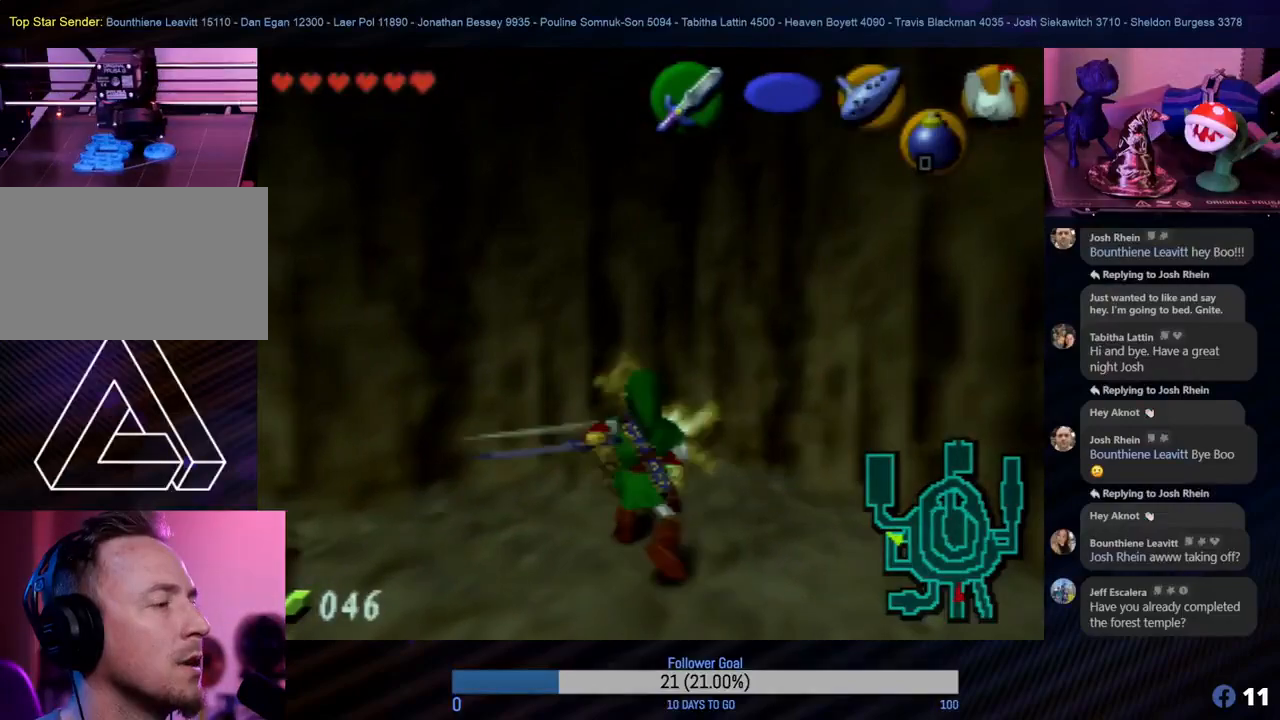
{"buttons": [], "left_stick": "center", "events": []}
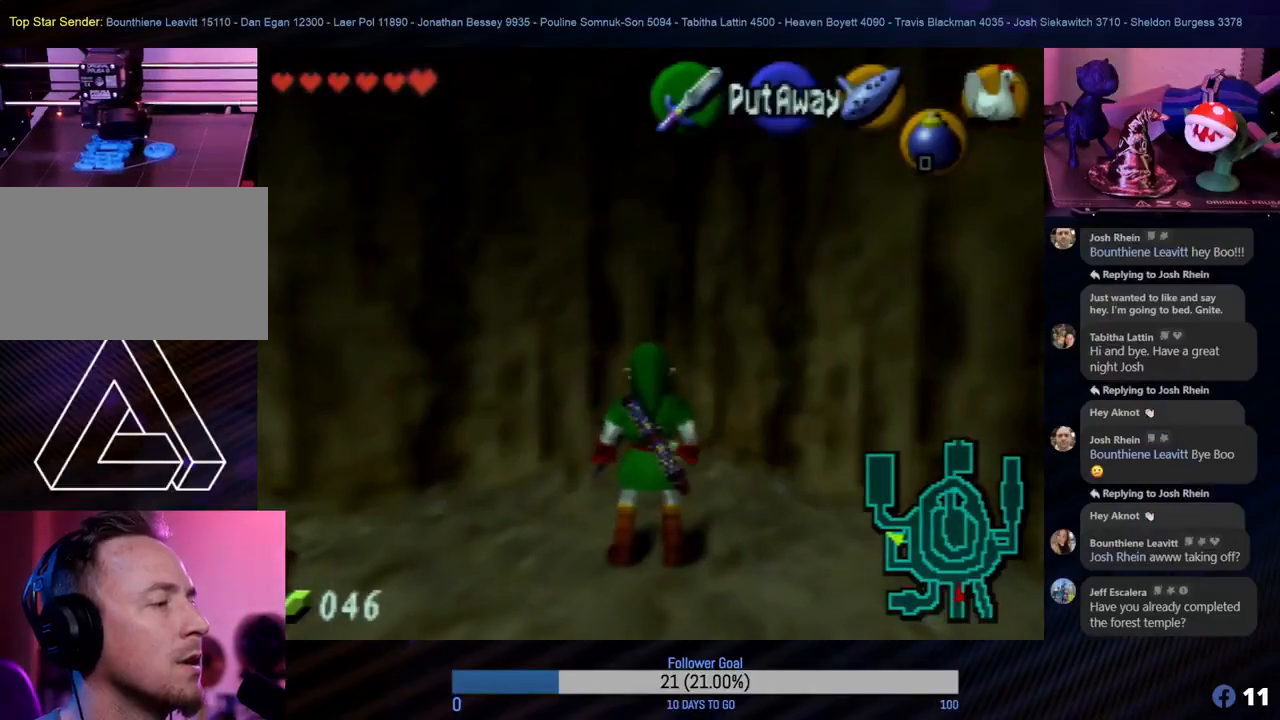
{"buttons": [], "left_stick": "up", "events": [[50, "left_stick", "up"]]}
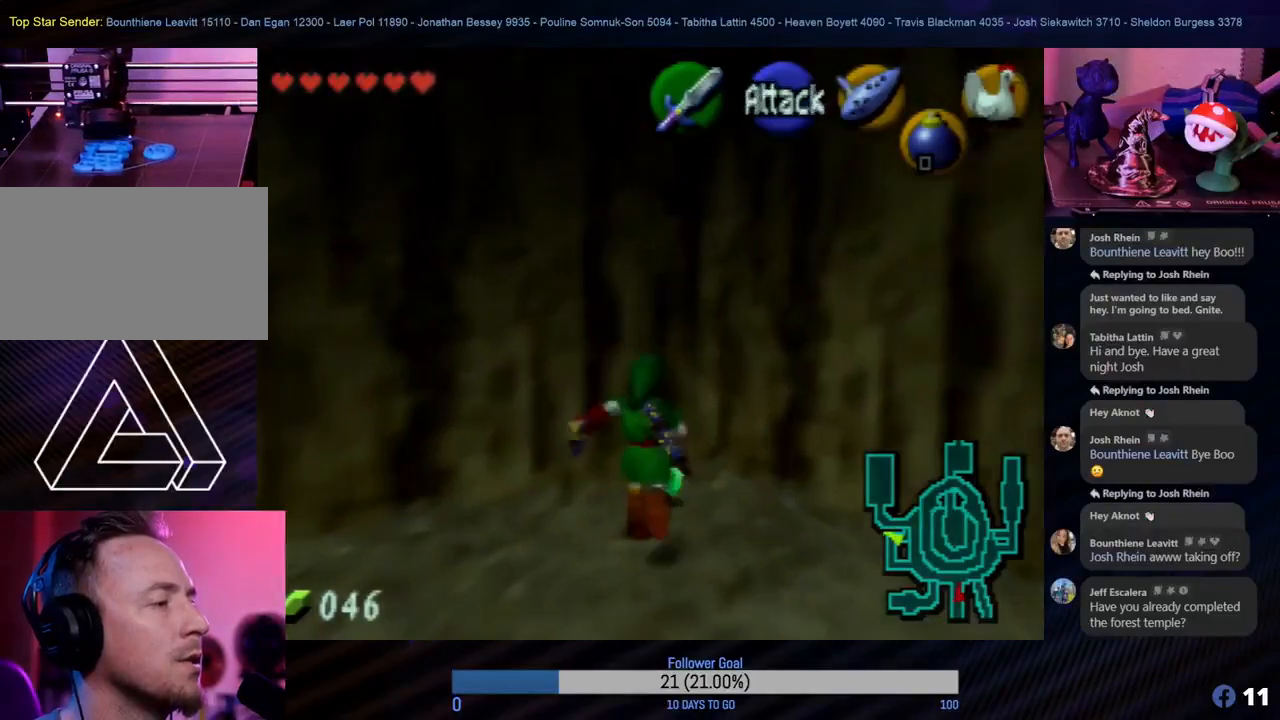
{"buttons": [], "left_stick": "left", "events": [[183, "left_stick", "left"]]}
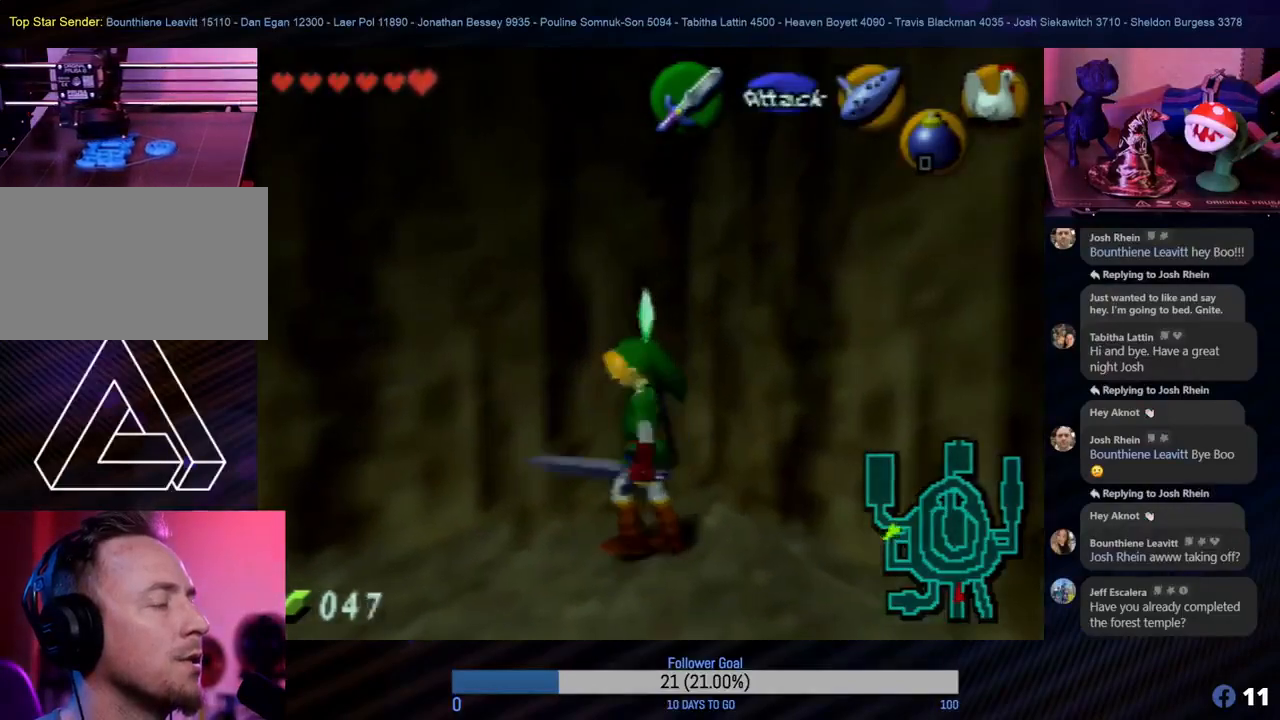
{"buttons": [], "left_stick": "left", "events": []}